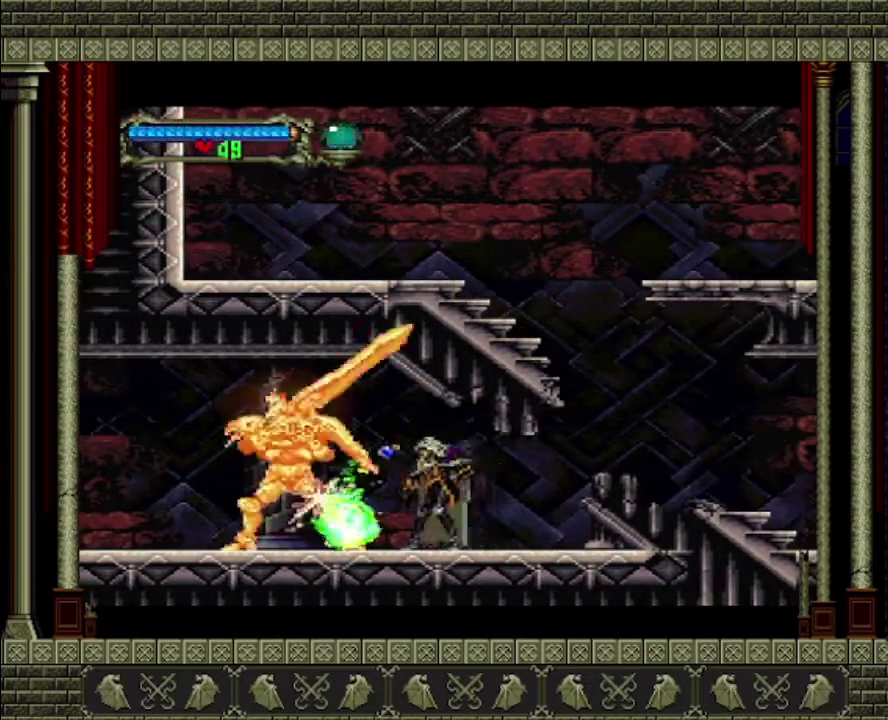
Gameplay with a controller (PlayStation layout); each line is a JSON object with the inputs held at the frame after it. "events" lists button and stick changes between this image and that frame as [ms after this image, input, new state], when the widget could be followed in between. This overlay highlights the sticks when they move; stick clicks (L3 R3) are not distinguishable. Not read: L3 R3.
{"buttons": [], "left_stick": "right", "right_stick": "center", "events": [[33, "left_stick", "up-right"], [133, "left_stick", "right"]]}
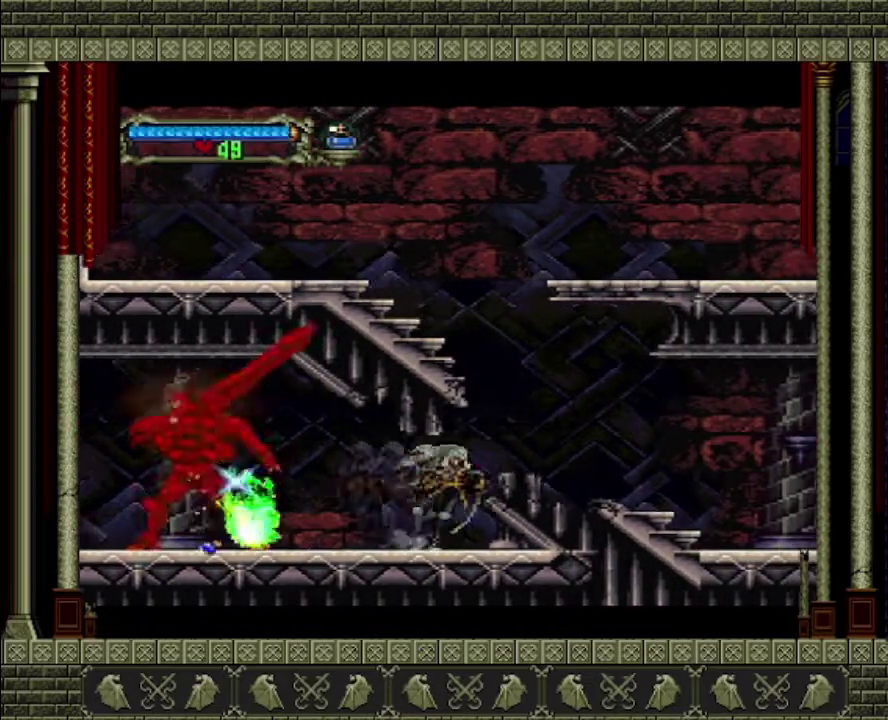
{"buttons": [], "left_stick": "right", "right_stick": "center", "events": [[100, "CROSS", "down"], [267, "CROSS", "up"]]}
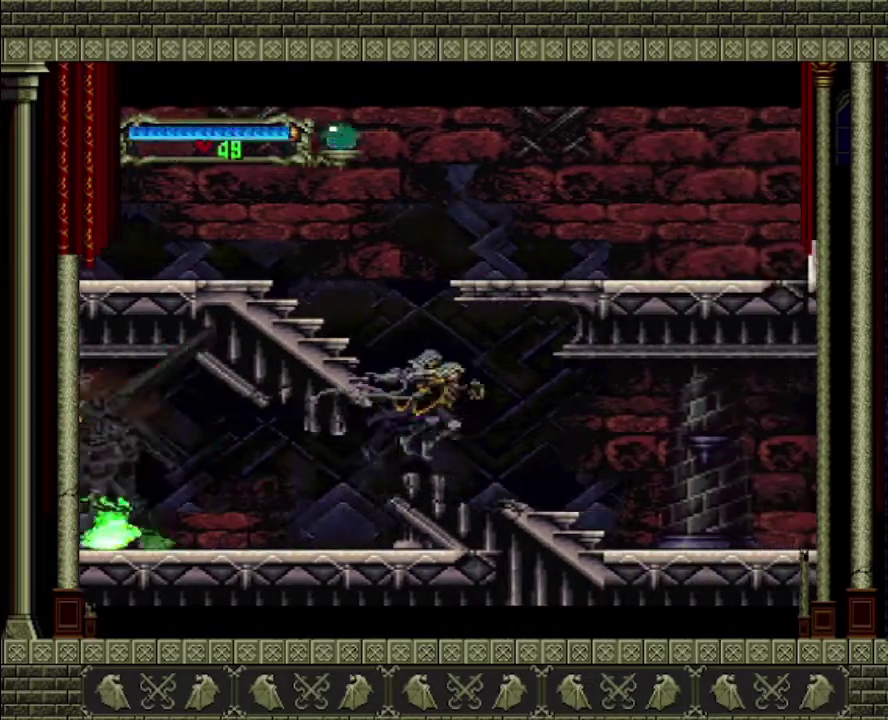
{"buttons": [], "left_stick": "center", "right_stick": "center", "events": [[433, "left_stick", "center"]]}
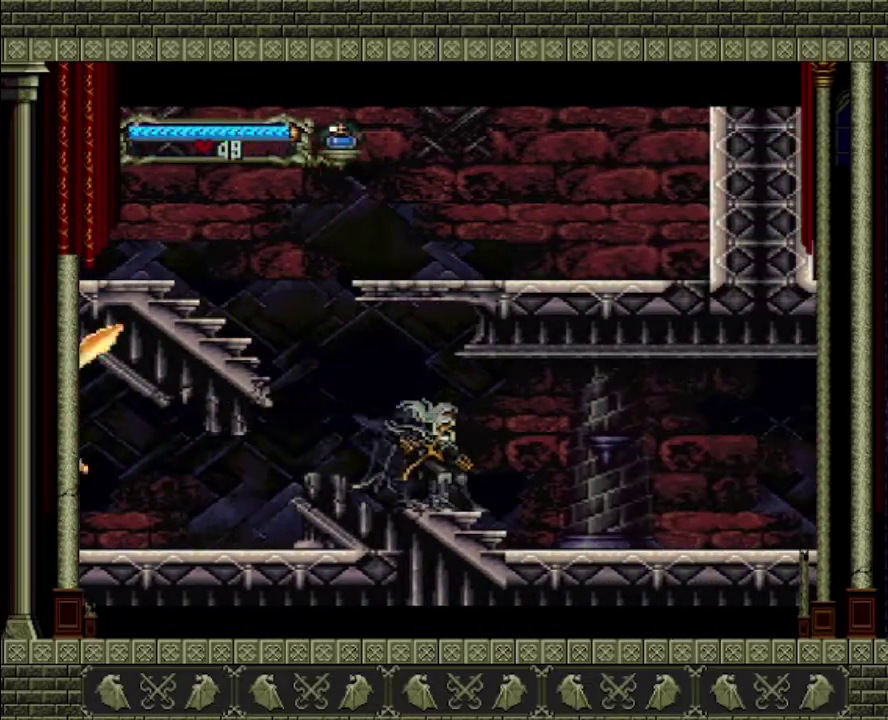
{"buttons": [], "left_stick": "center", "right_stick": "center", "events": []}
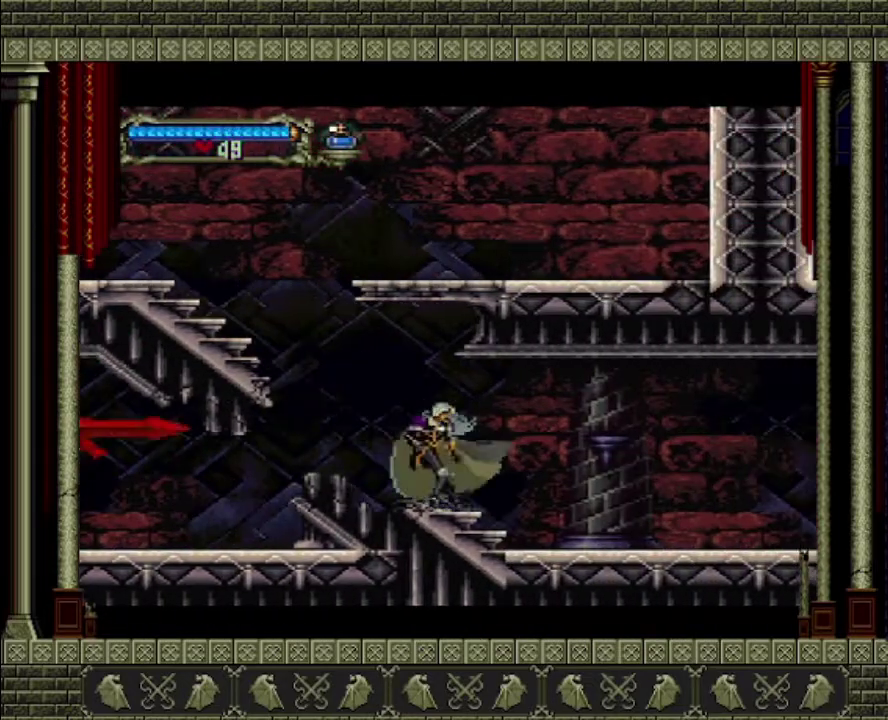
{"buttons": [], "left_stick": "right", "right_stick": "center", "events": [[500, "left_stick", "right"]]}
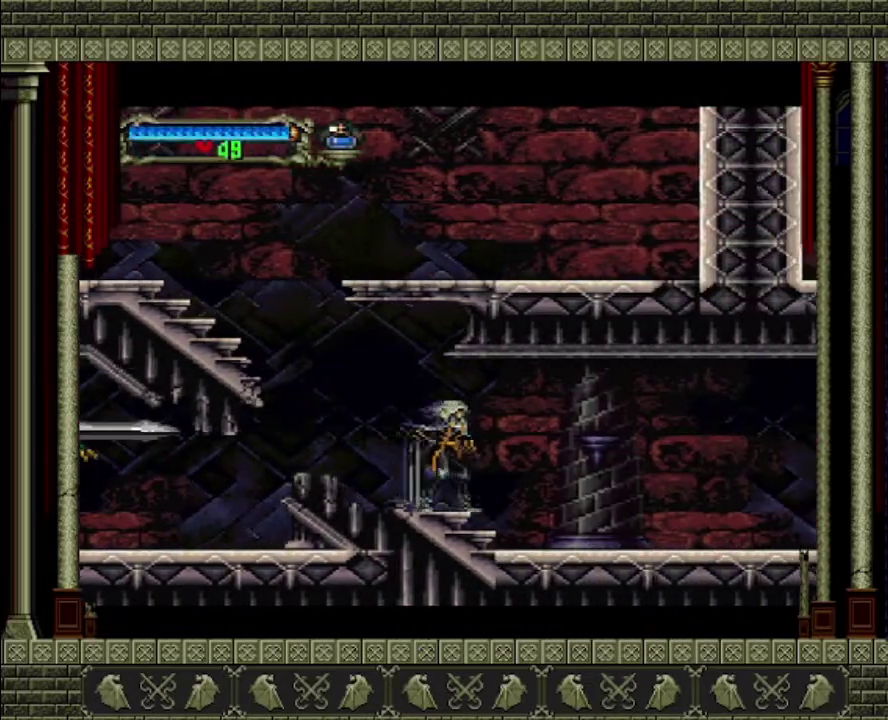
{"buttons": [], "left_stick": "left", "right_stick": "center", "events": [[133, "CROSS", "down"], [233, "CROSS", "up"], [500, "left_stick", "left"]]}
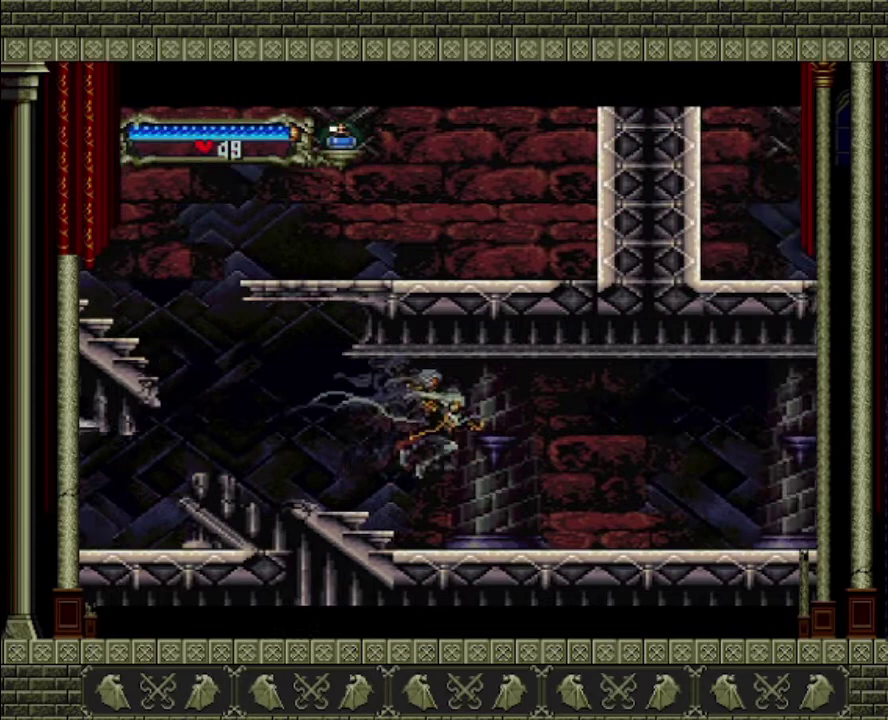
{"buttons": [], "left_stick": "center", "right_stick": "center", "events": [[267, "left_stick", "center"]]}
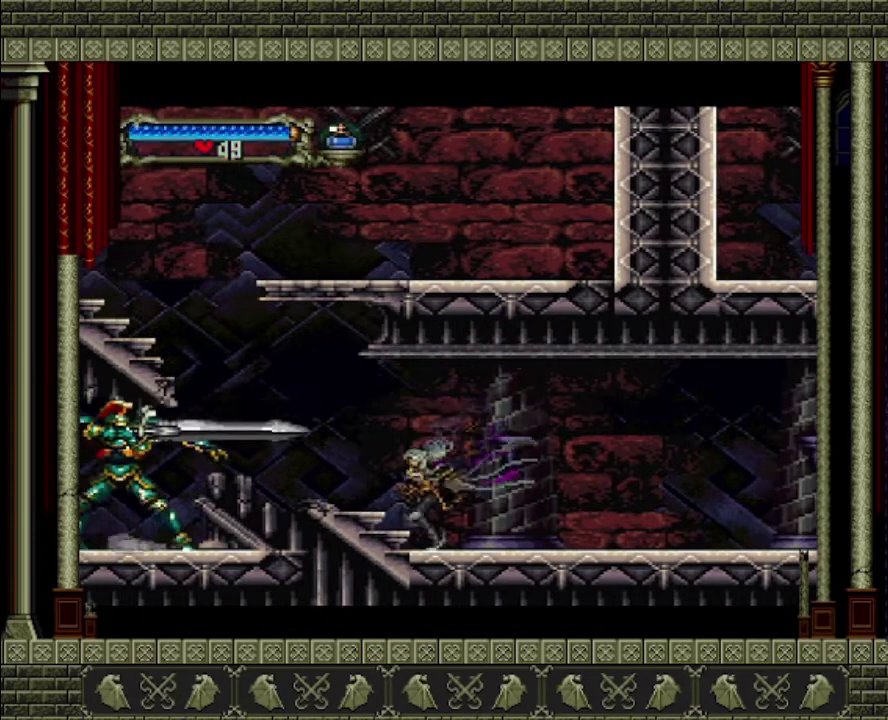
{"buttons": [], "left_stick": "center", "right_stick": "center", "events": []}
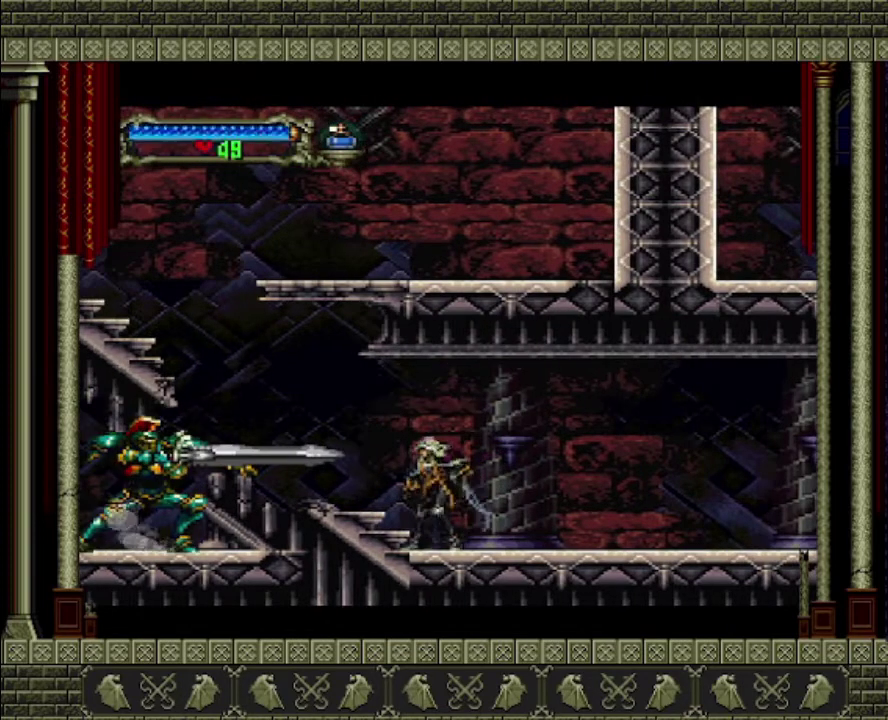
{"buttons": [], "left_stick": "center", "right_stick": "center", "events": []}
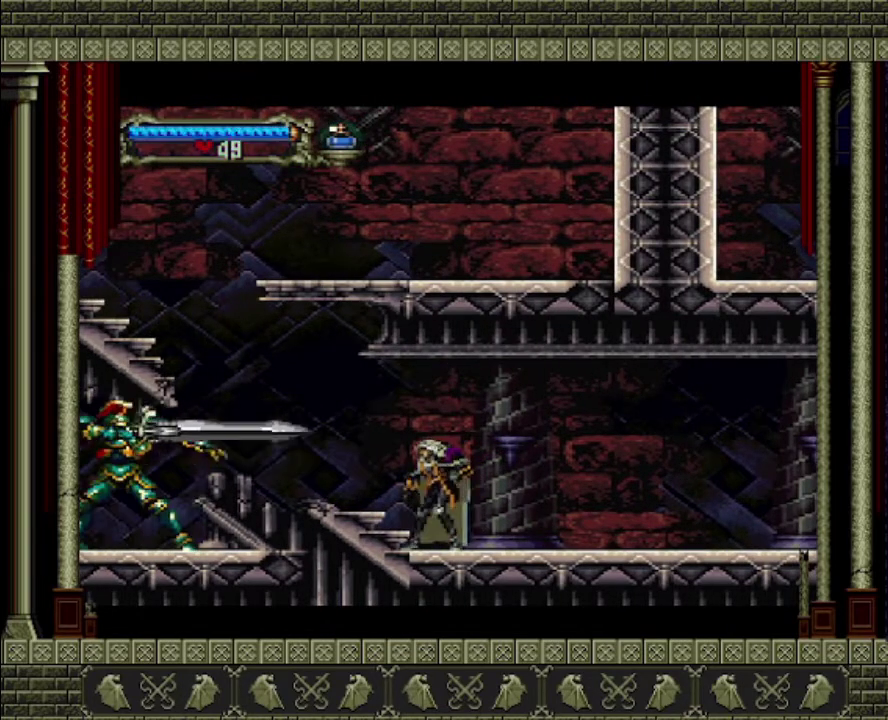
{"buttons": ["CROSS"], "left_stick": "left", "right_stick": "center", "events": [[233, "left_stick", "left"], [400, "CROSS", "down"]]}
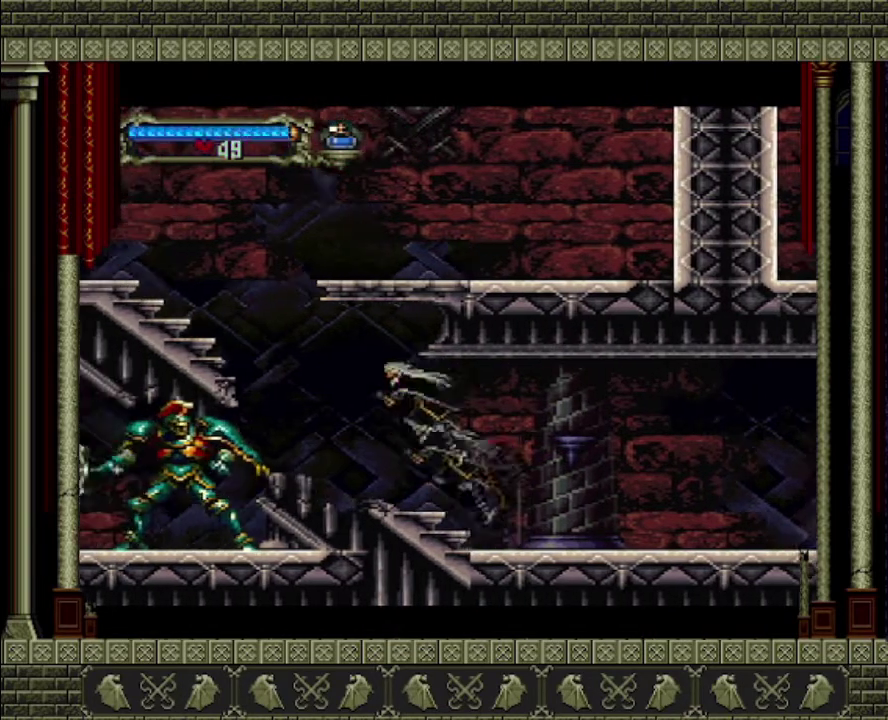
{"buttons": [], "left_stick": "center", "right_stick": "center", "events": [[33, "CROSS", "up"], [300, "SQUARE", "down"], [433, "SQUARE", "up"], [433, "left_stick", "center"]]}
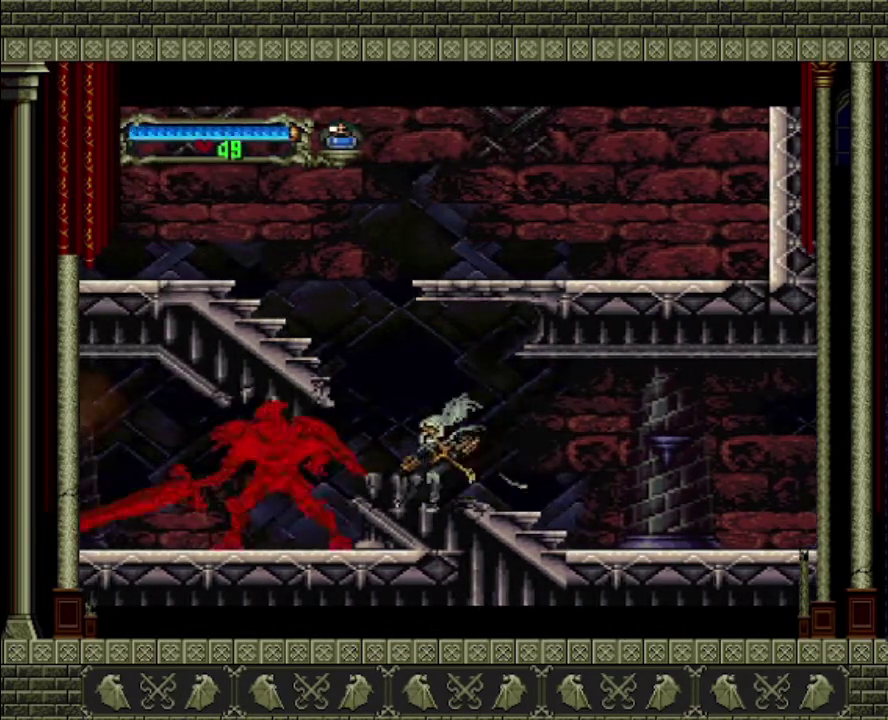
{"buttons": [], "left_stick": "down", "right_stick": "center", "events": [[133, "left_stick", "down"], [333, "SQUARE", "down"], [467, "SQUARE", "up"]]}
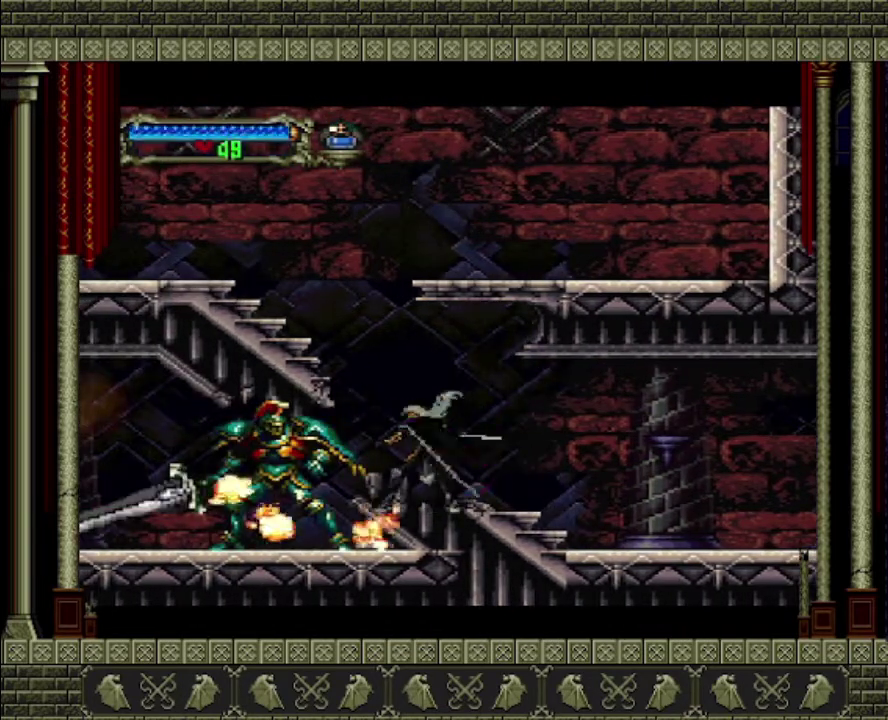
{"buttons": [], "left_stick": "center", "right_stick": "center", "events": [[200, "left_stick", "center"]]}
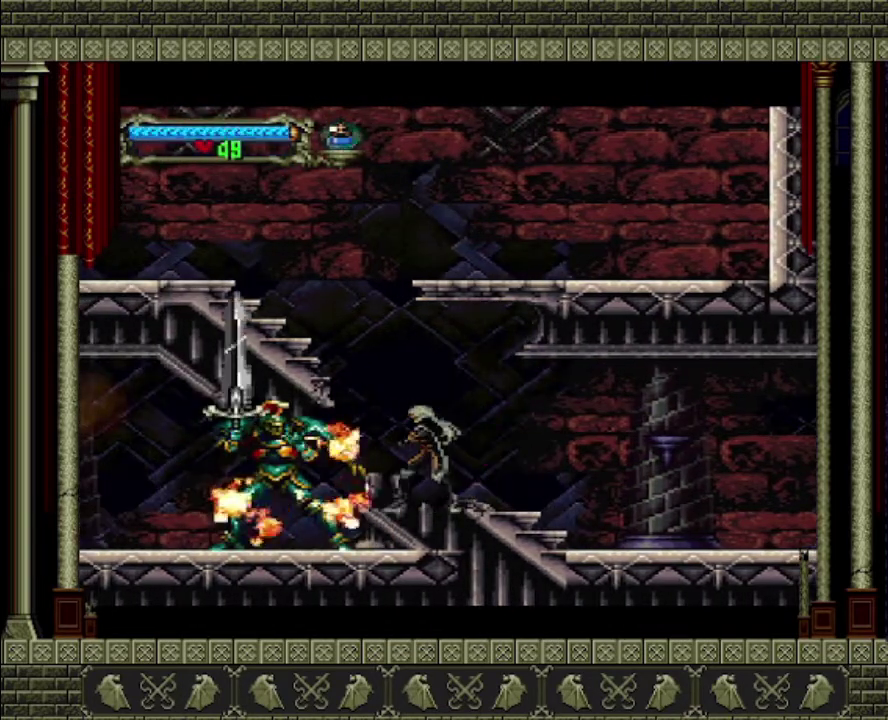
{"buttons": [], "left_stick": "down", "right_stick": "center", "events": [[400, "left_stick", "down"]]}
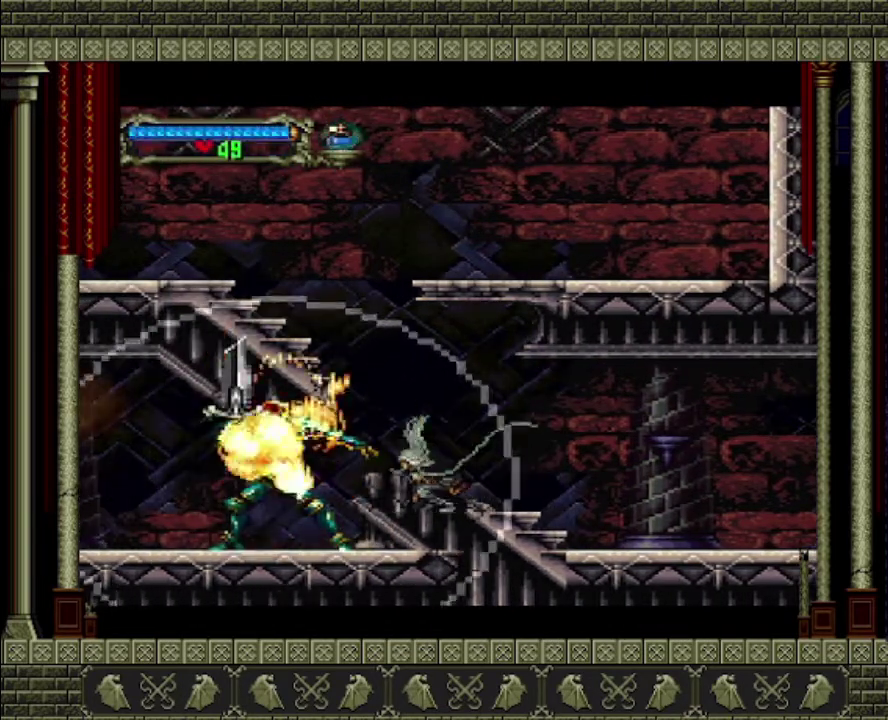
{"buttons": ["SQUARE"], "left_stick": "down", "right_stick": "center", "events": [[433, "SQUARE", "down"]]}
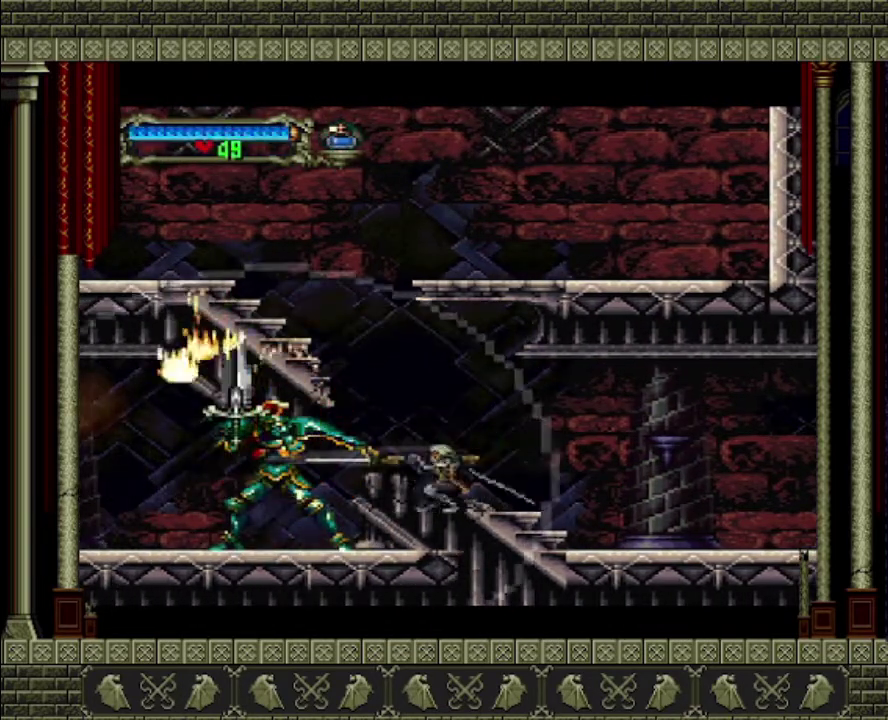
{"buttons": [], "left_stick": "down", "right_stick": "center", "events": [[100, "SQUARE", "up"]]}
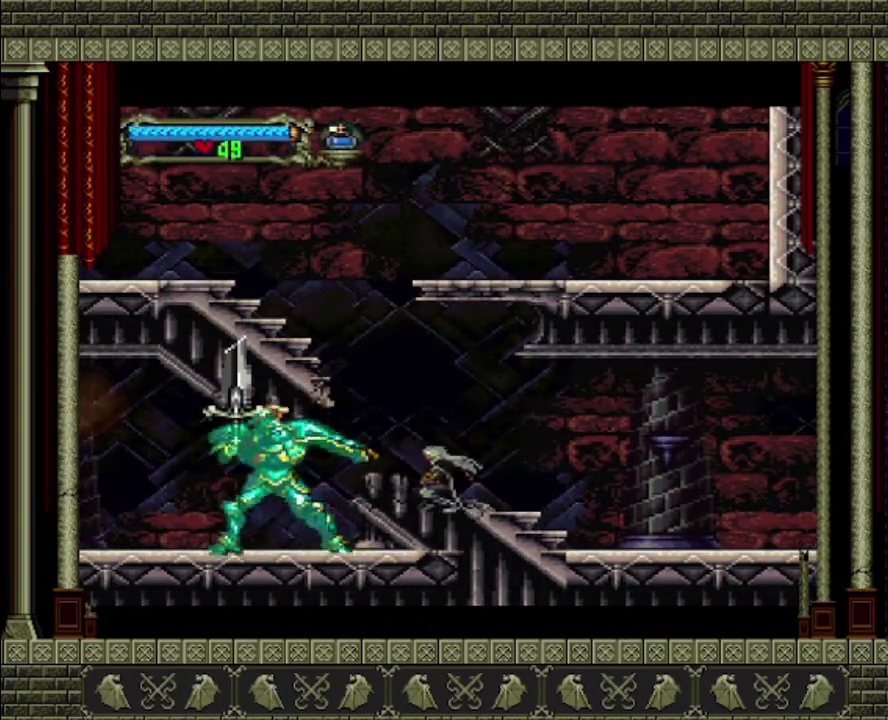
{"buttons": ["SQUARE"], "left_stick": "down", "right_stick": "center", "events": [[333, "SQUARE", "down"]]}
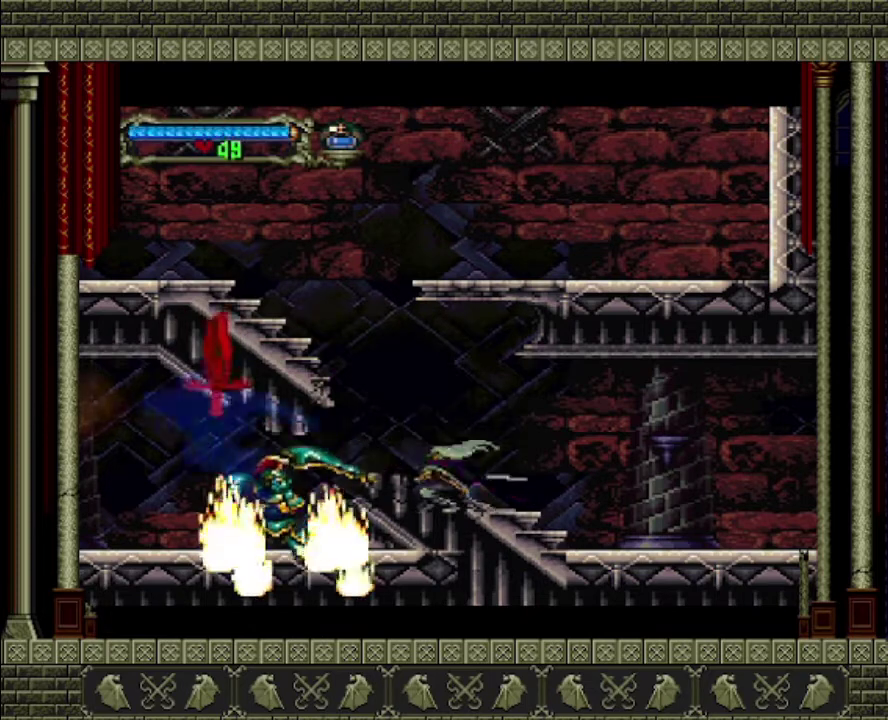
{"buttons": [], "left_stick": "left", "right_stick": "center", "events": [[33, "SQUARE", "up"], [367, "left_stick", "left"]]}
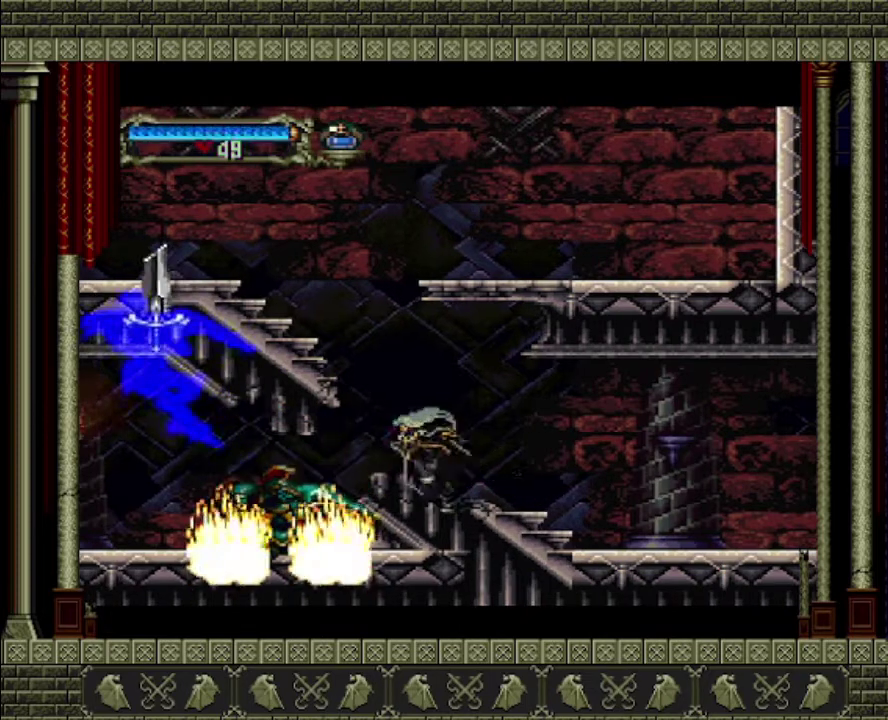
{"buttons": [], "left_stick": "left", "right_stick": "center", "events": [[333, "CROSS", "down"], [467, "CROSS", "up"]]}
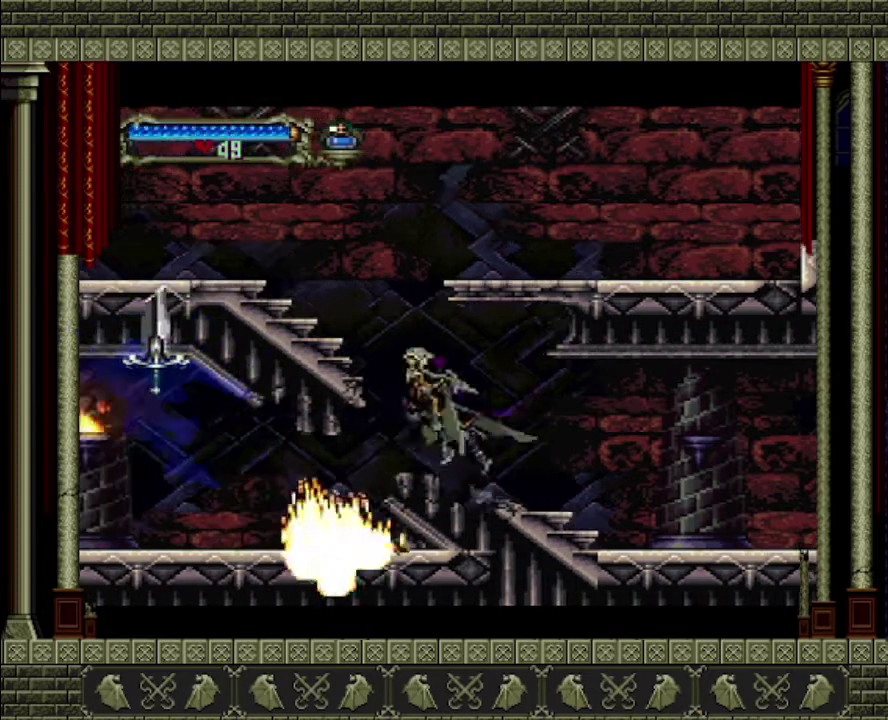
{"buttons": ["SQUARE"], "left_stick": "left", "right_stick": "center", "events": [[100, "left_stick", "center"], [267, "left_stick", "left"], [400, "SQUARE", "down"]]}
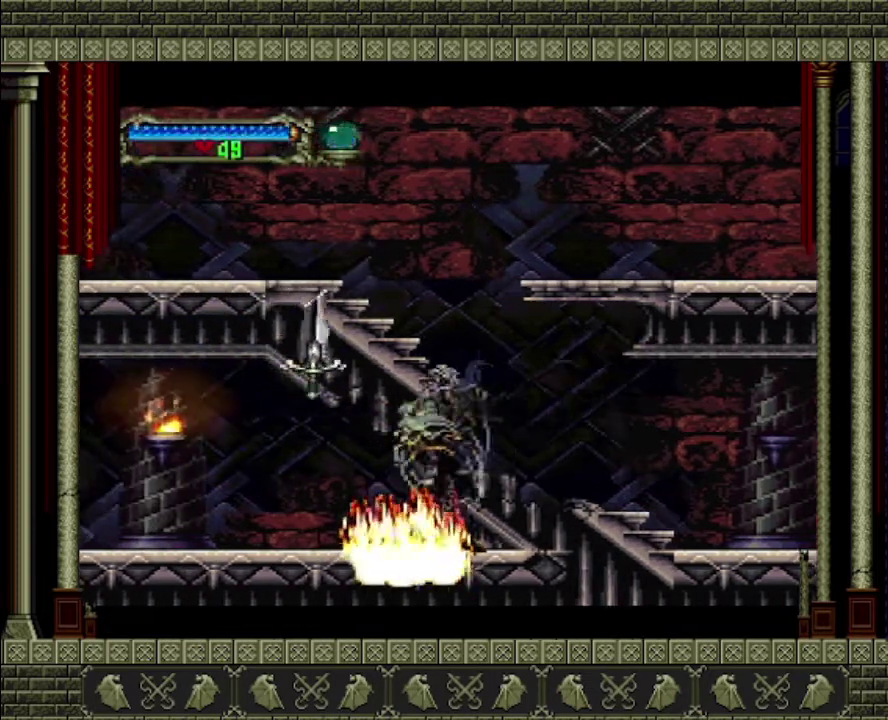
{"buttons": [], "left_stick": "center", "right_stick": "center", "events": [[33, "SQUARE", "up"], [33, "left_stick", "center"]]}
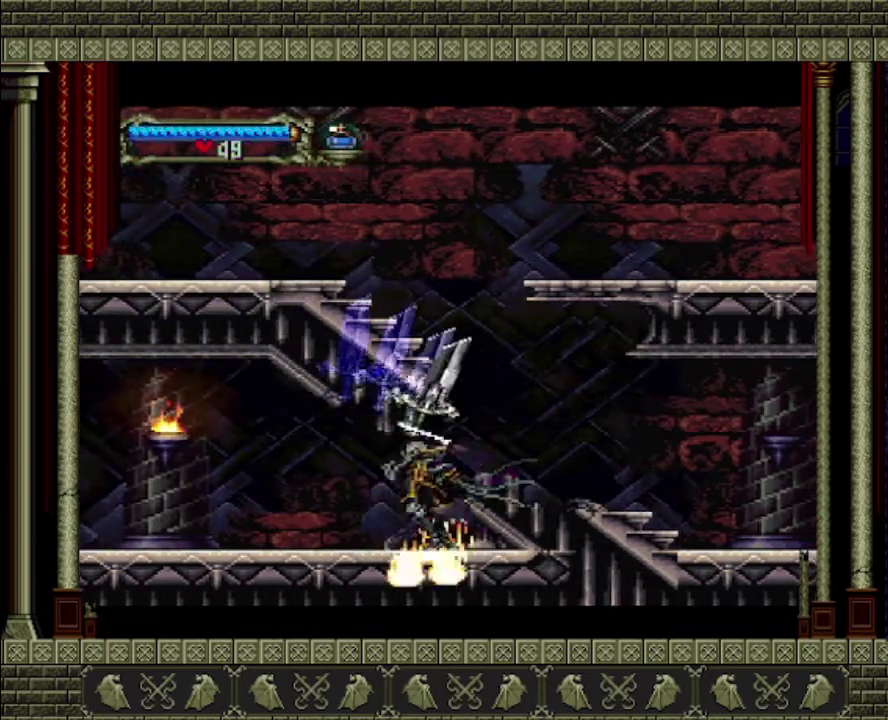
{"buttons": [], "left_stick": "center", "right_stick": "center", "events": [[100, "SQUARE", "down"], [167, "SQUARE", "up"]]}
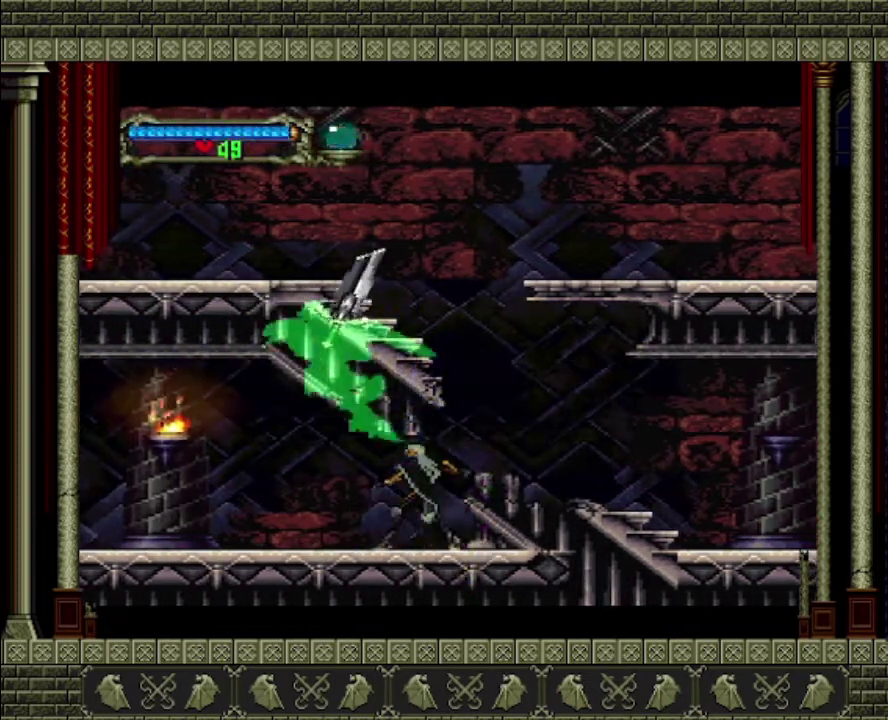
{"buttons": ["CROSS", "SQUARE"], "left_stick": "center", "right_stick": "center", "events": [[233, "left_stick", "left"], [400, "CROSS", "down"], [400, "left_stick", "center"], [500, "SQUARE", "down"]]}
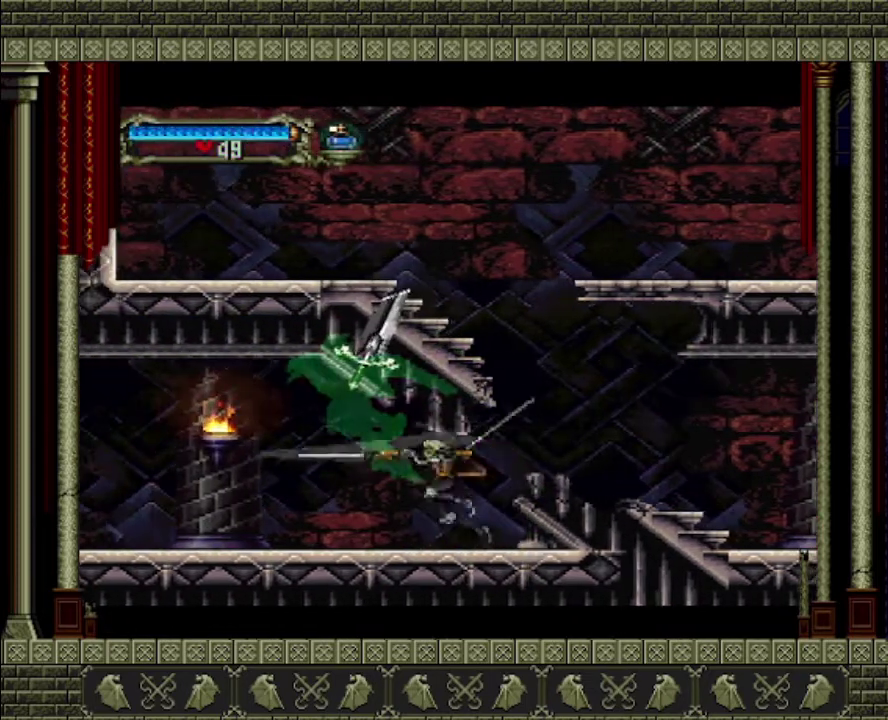
{"buttons": [], "left_stick": "center", "right_stick": "center", "events": [[100, "CROSS", "up"], [100, "SQUARE", "up"]]}
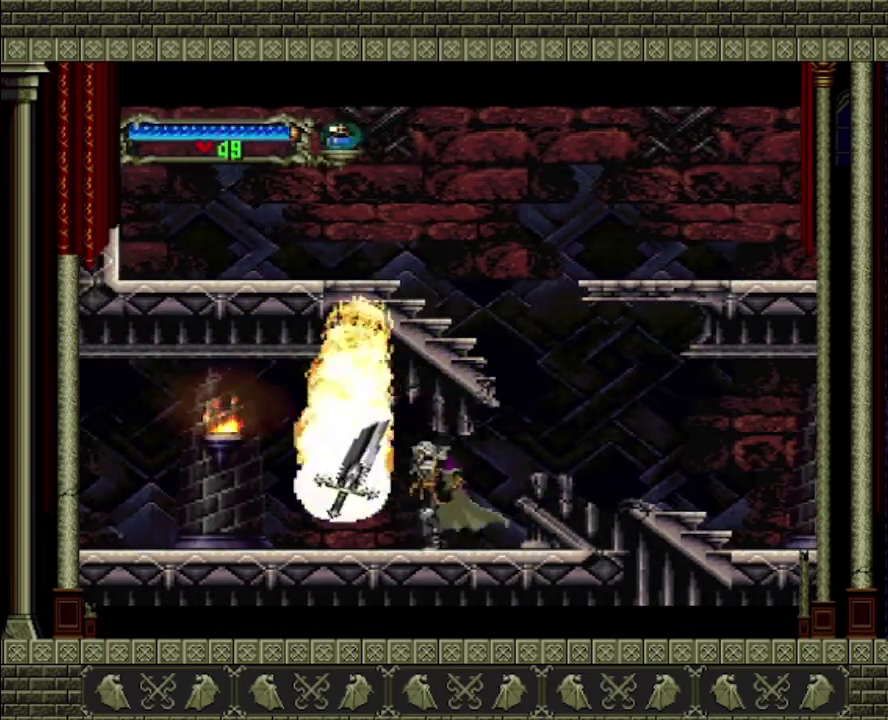
{"buttons": ["CROSS"], "left_stick": "left", "right_stick": "center", "events": [[167, "left_stick", "left"], [467, "CROSS", "down"]]}